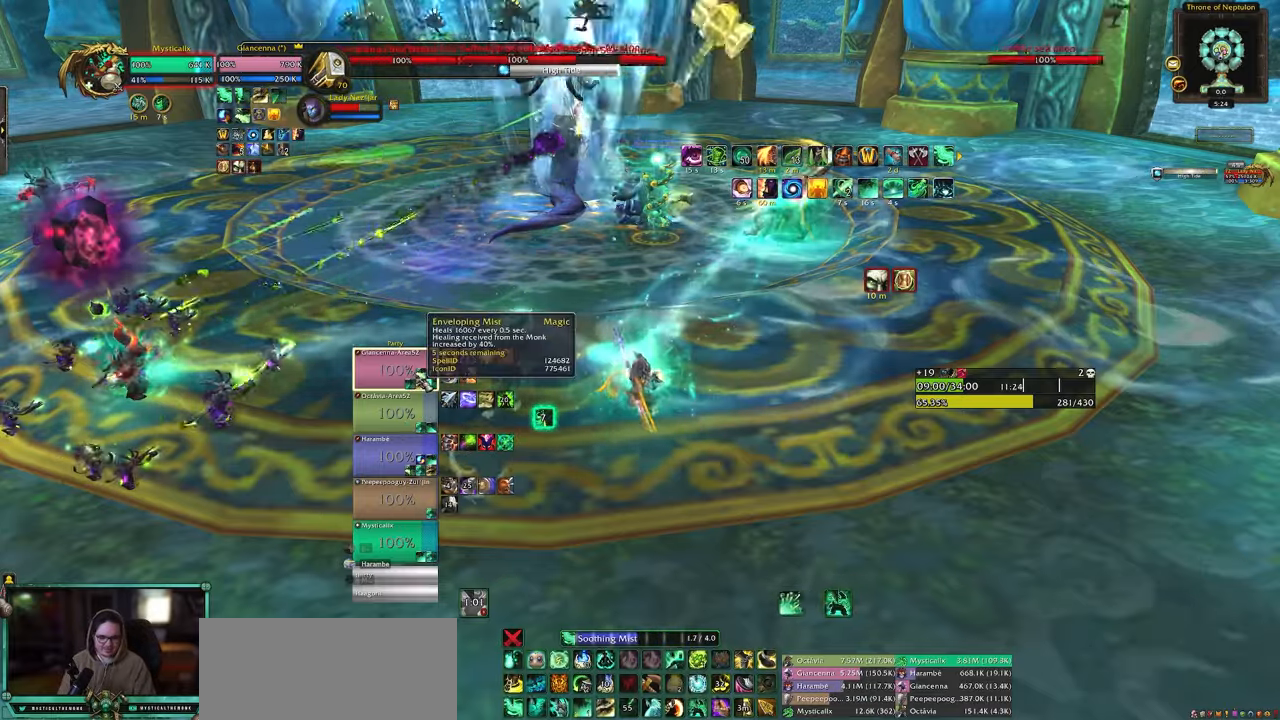
Gameplay with keyboard and mouse; each line is a JSON object with the keys and mouse buttons held at the frame after it. "events" lists presses ("down") and releases ("up") of "0", "1", "2", "3", "4", "5", "6", "7", "8", "9", "a", "alt", "c", "caps_lock", "ctrl", "d", "e", "equals", "escape", "f", "g", "minus", "q", "r", "s", "shift", "space", "t", "tab", "v", "w", "x", "y", "z", "mouse_left", "mouse_middle", "mouse_right", "mouse_wheel_up" and "mouse_wheel_down" between this image and that frame as [ms after this image, input, new state], when the widget could be followed in between. "mouse_left", "mouse_middle", "mouse_right", "mouse_wheel_up", "mouse_wheel_down" = the "left", "middle", "right", "wheel_up", "wheel_down" buttons of the "mouse" list. No other keys are recorded. Mouse movement is not recorded. Not read: other_keys.
{"keys": ["f", "shift"], "mouse": [], "events": [[333, "shift", "down"], [433, "f", "down"]]}
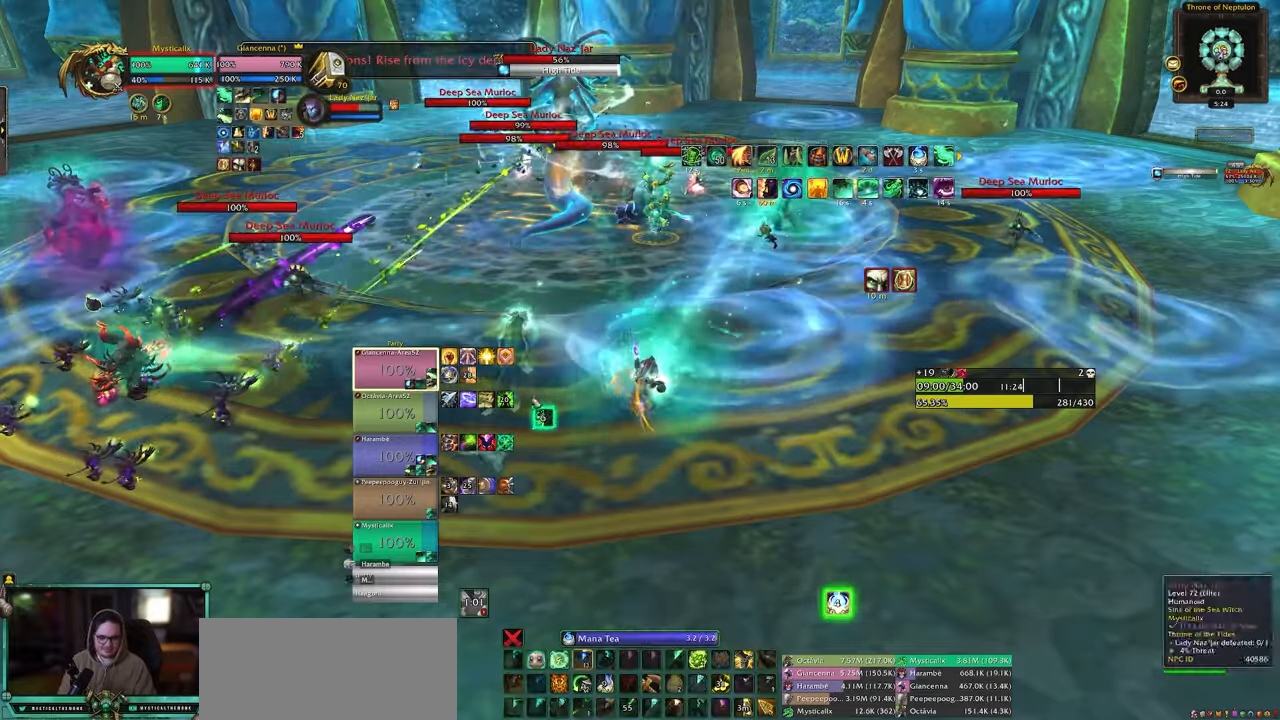
{"keys": ["a"], "mouse": ["right"], "events": [[17, "f", "up"], [67, "shift", "up"], [117, "a", "down"], [150, "mouse_right", "down"]]}
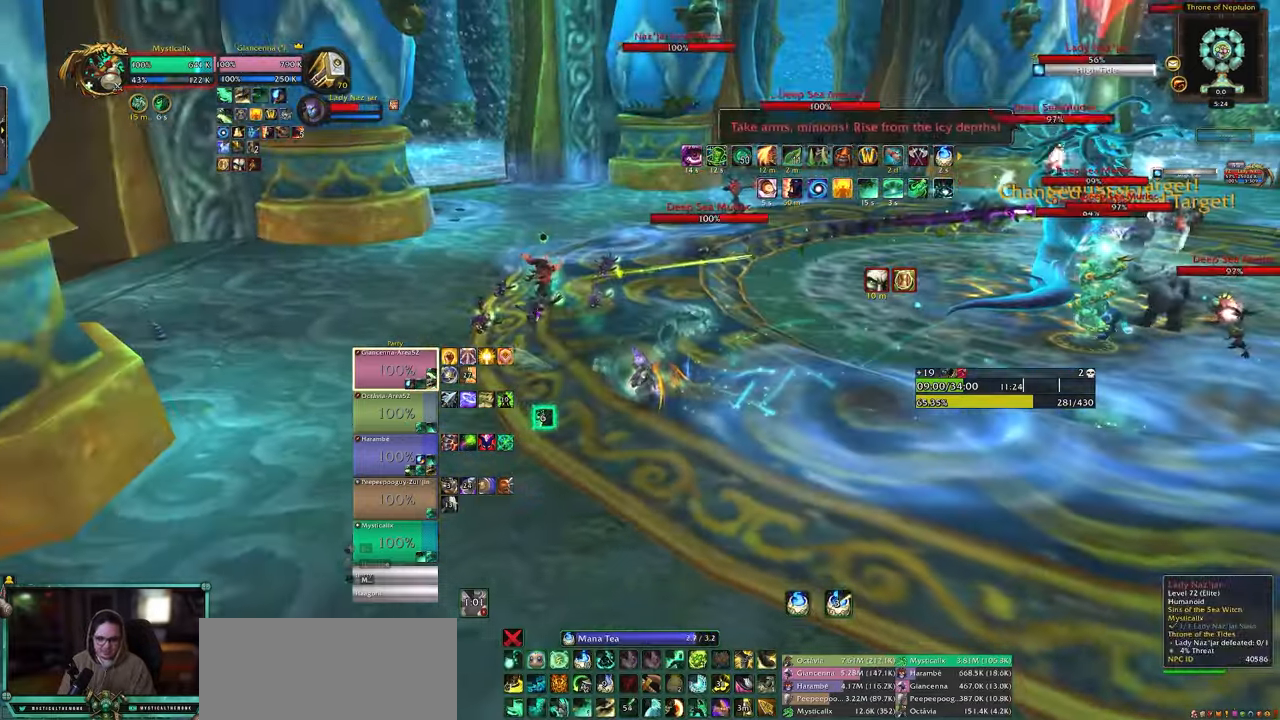
{"keys": ["a"], "mouse": ["right"], "events": []}
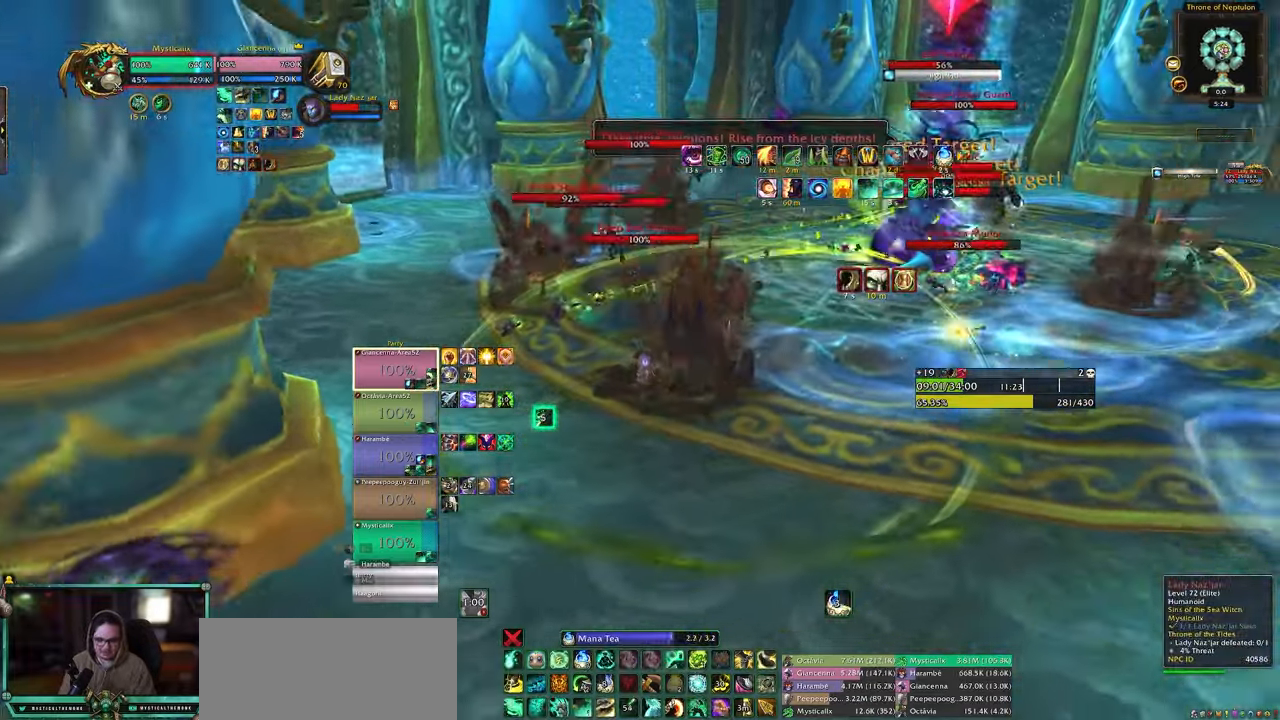
{"keys": ["a", "shift"], "mouse": ["right"], "events": [[467, "shift", "down"]]}
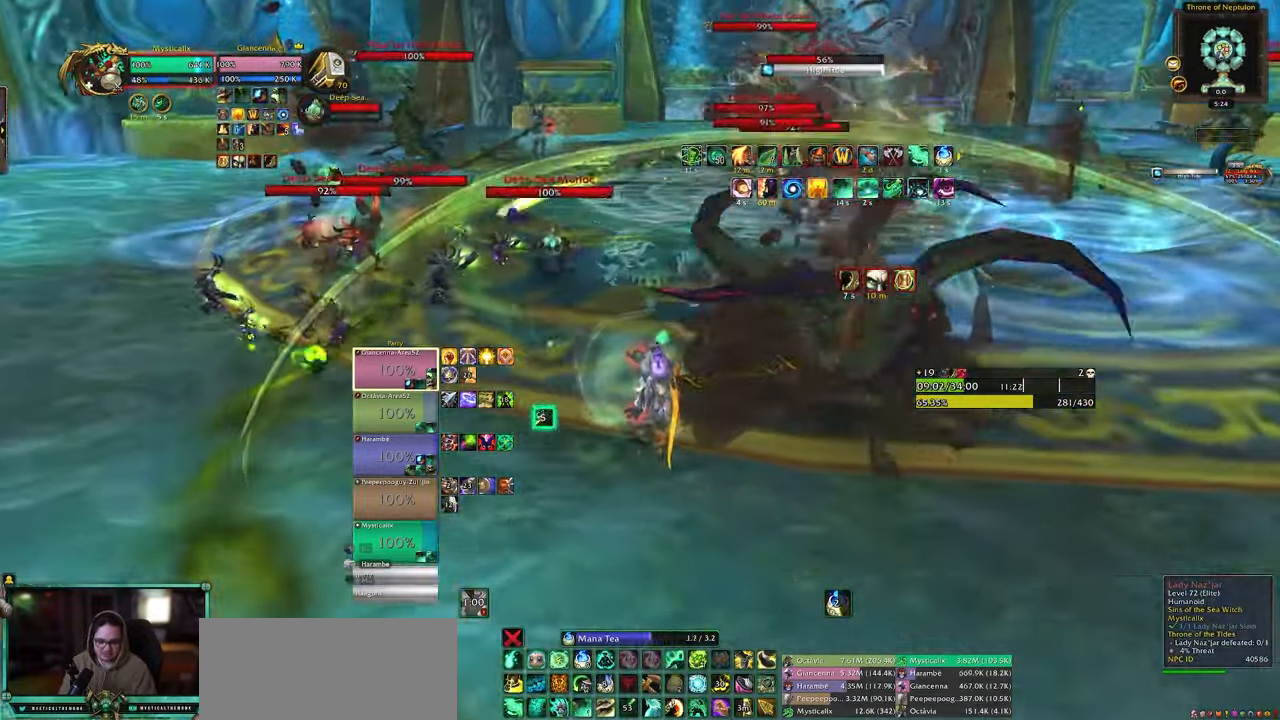
{"keys": [], "mouse": []}
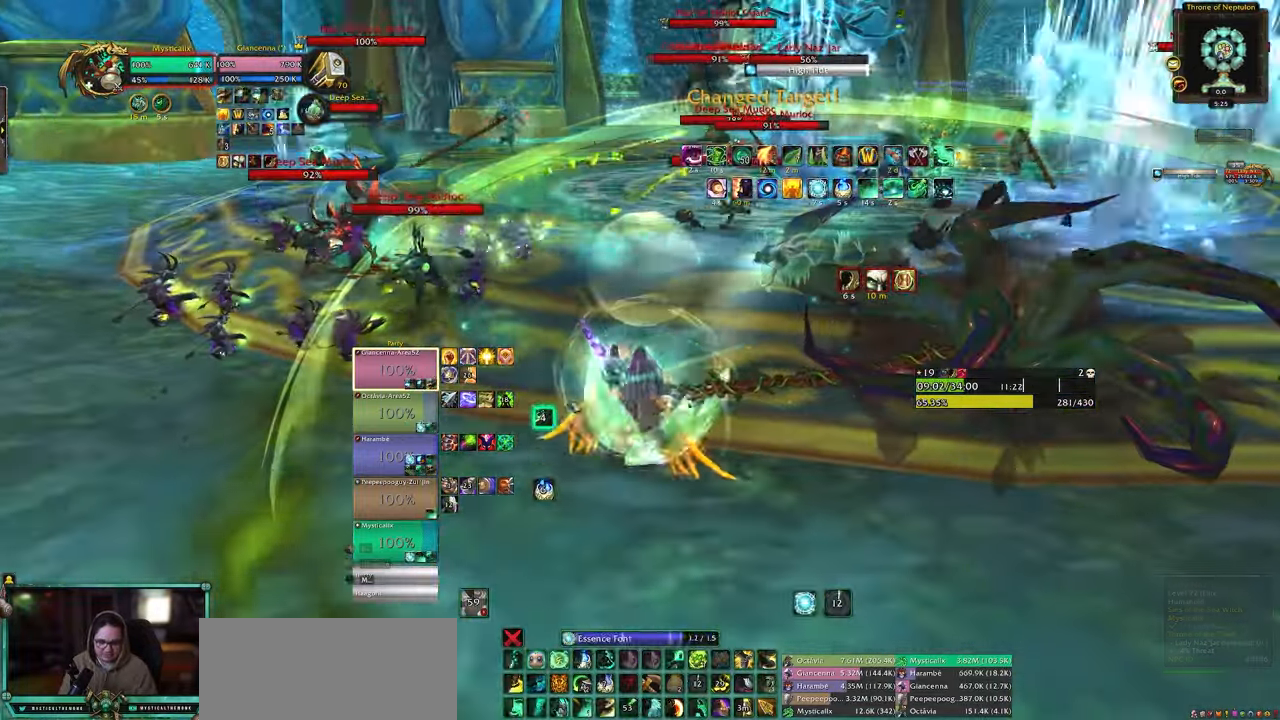
{"keys": ["a", "d", "shift"], "mouse": [], "events": [[317, "a", "down"], [367, "shift", "down"], [450, "d", "down"]]}
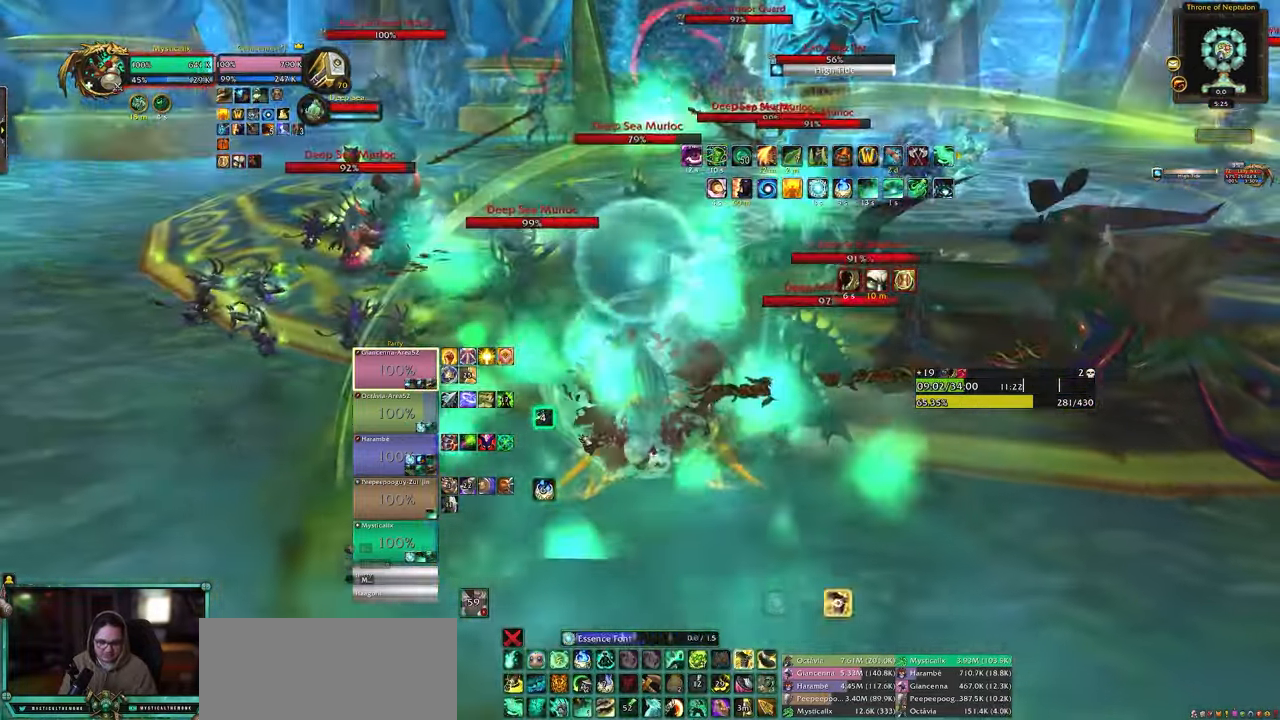
{"keys": ["a"], "mouse": [], "events": [[50, "d", "up"], [183, "shift", "up"]]}
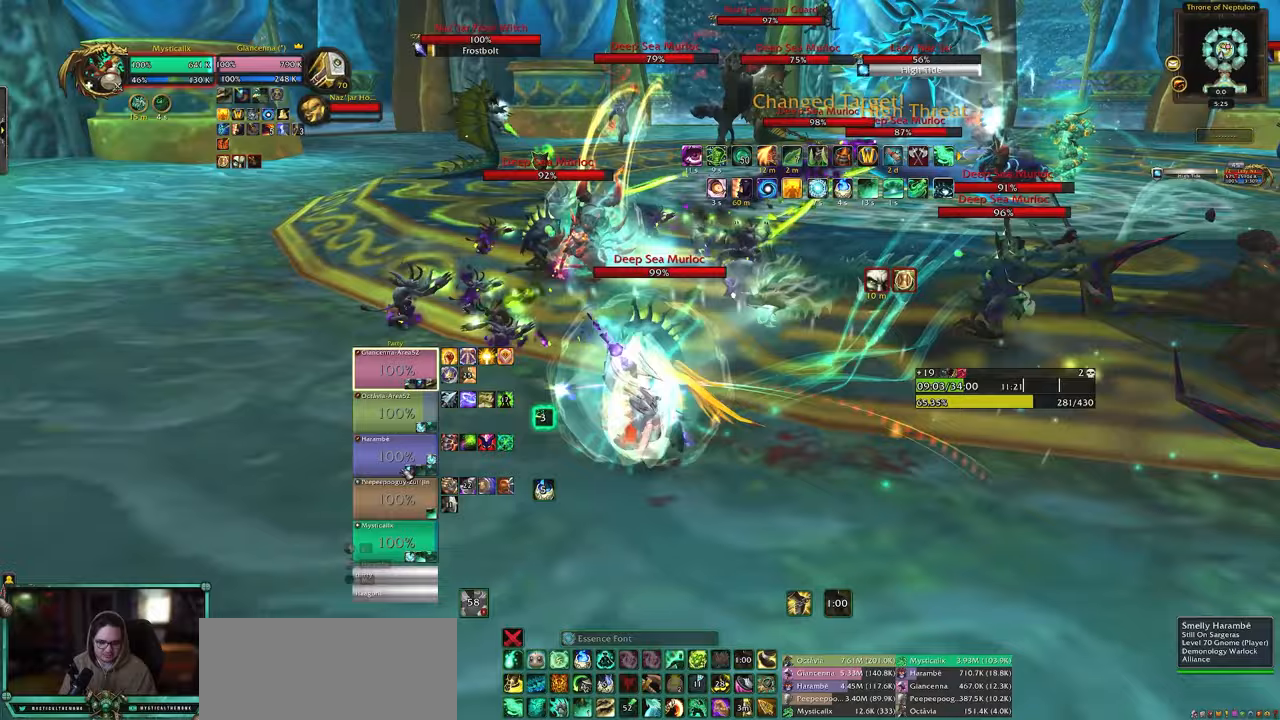
{"keys": ["a"], "mouse": [], "events": [[67, "mouse_left", "down"], [167, "mouse_left", "up"], [200, "4", "down"], [300, "4", "up"], [383, "4", "down"], [483, "4", "up"]]}
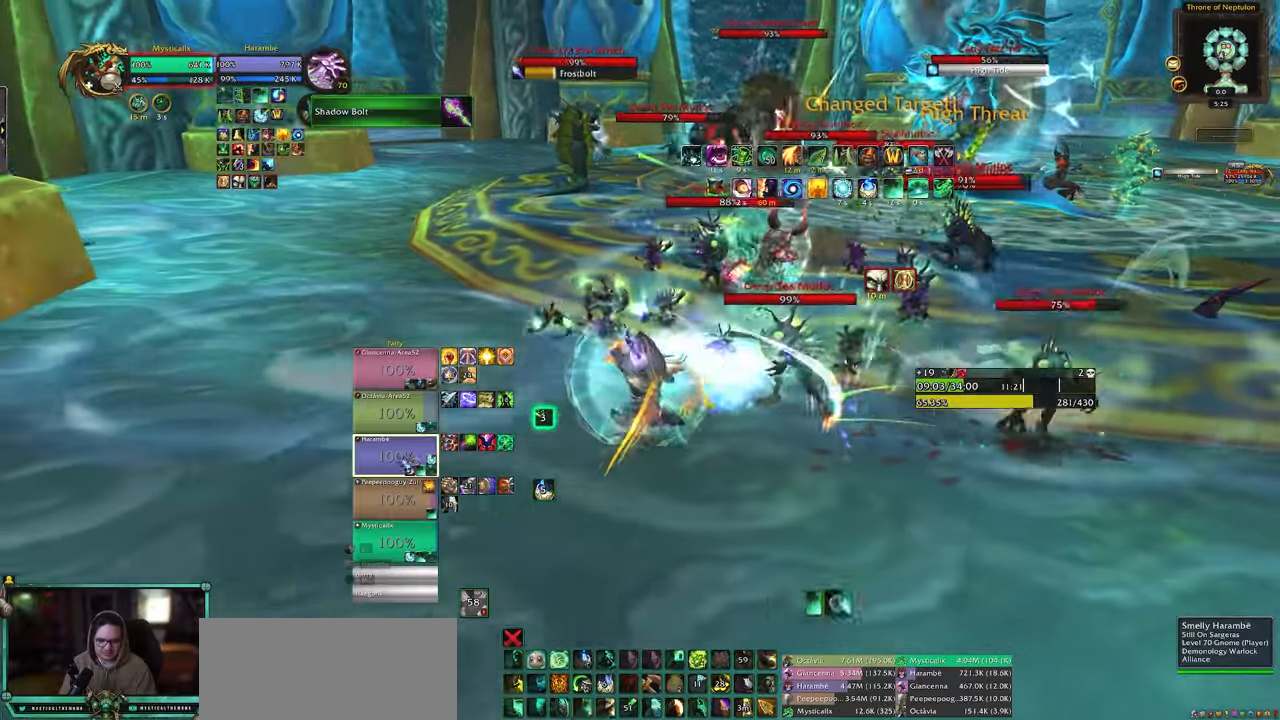
{"keys": [], "mouse": [], "events": [[33, "4", "down"], [133, "4", "up"], [367, "a", "up"], [417, "mouse_left", "down"], [500, "mouse_left", "up"]]}
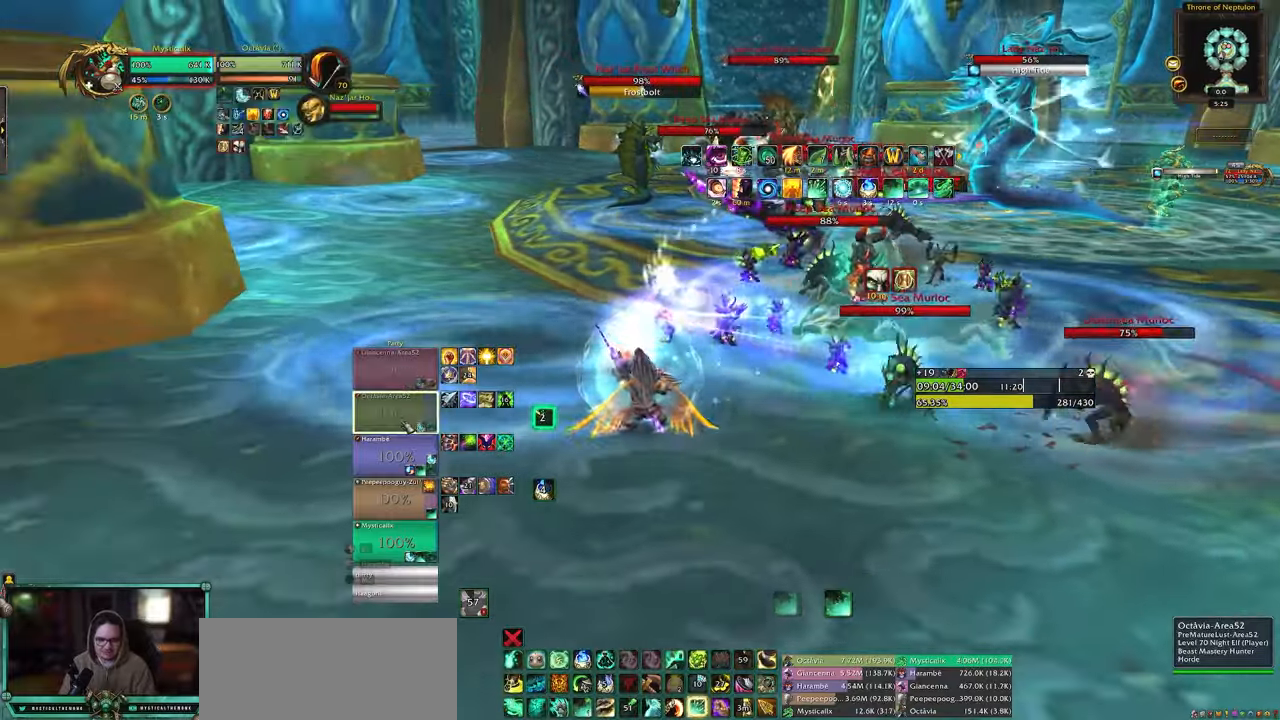
{"keys": ["d"], "mouse": ["right"], "events": [[50, "d", "down"], [233, "mouse_right", "down"]]}
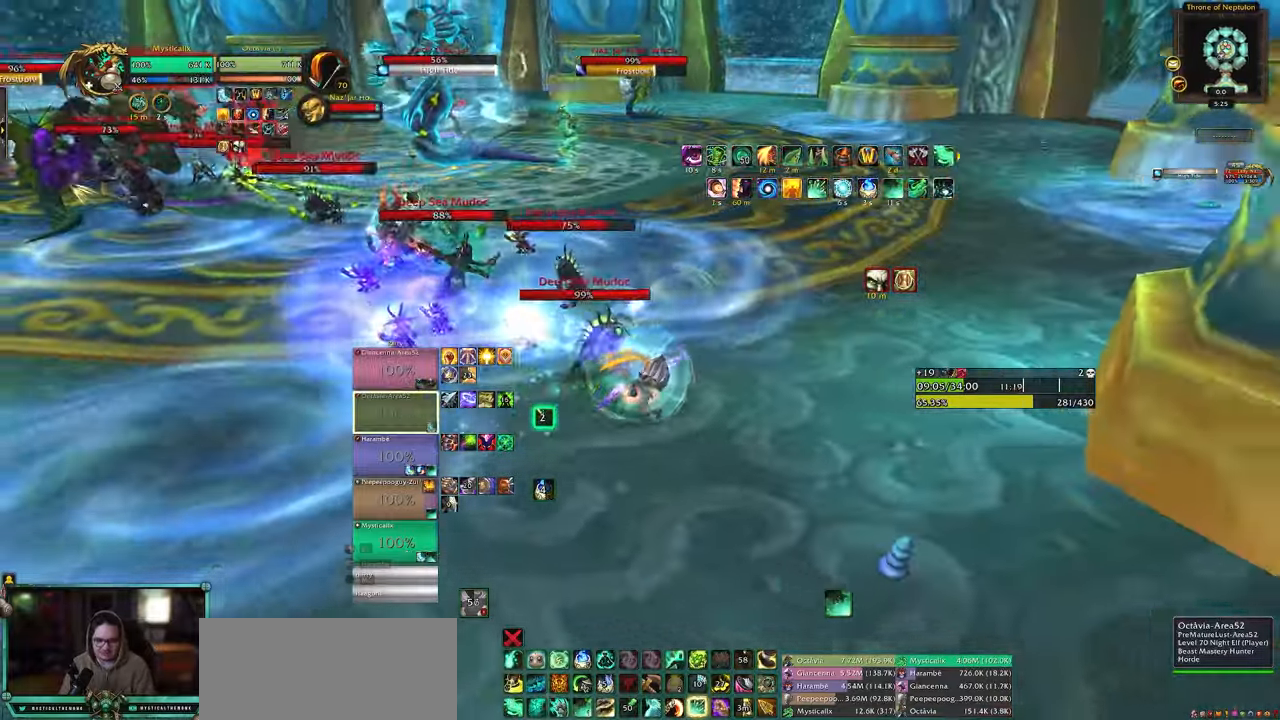
{"keys": ["d"], "mouse": [], "events": [[300, "mouse_right", "up"]]}
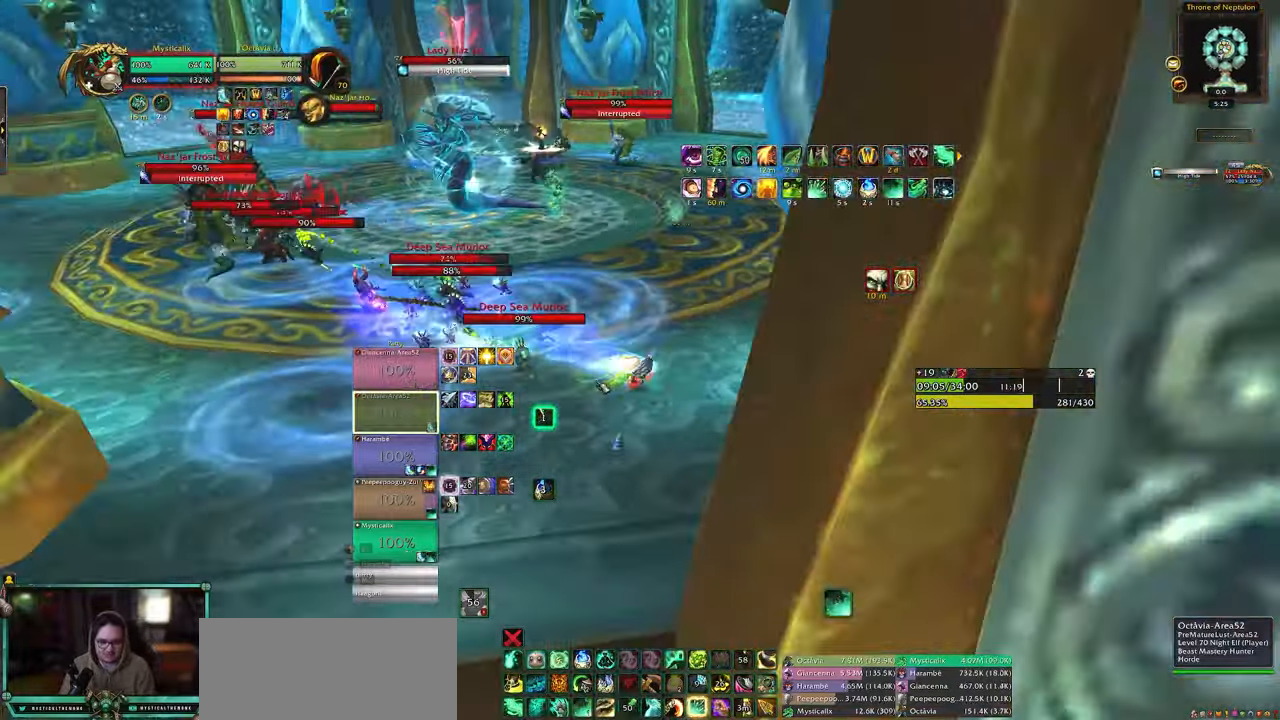
{"keys": ["alt", "d", "w"], "mouse": ["middle", "right"], "events": [[67, "mouse_right", "down"], [133, "w", "down"], [417, "alt", "down"], [500, "mouse_middle", "down"]]}
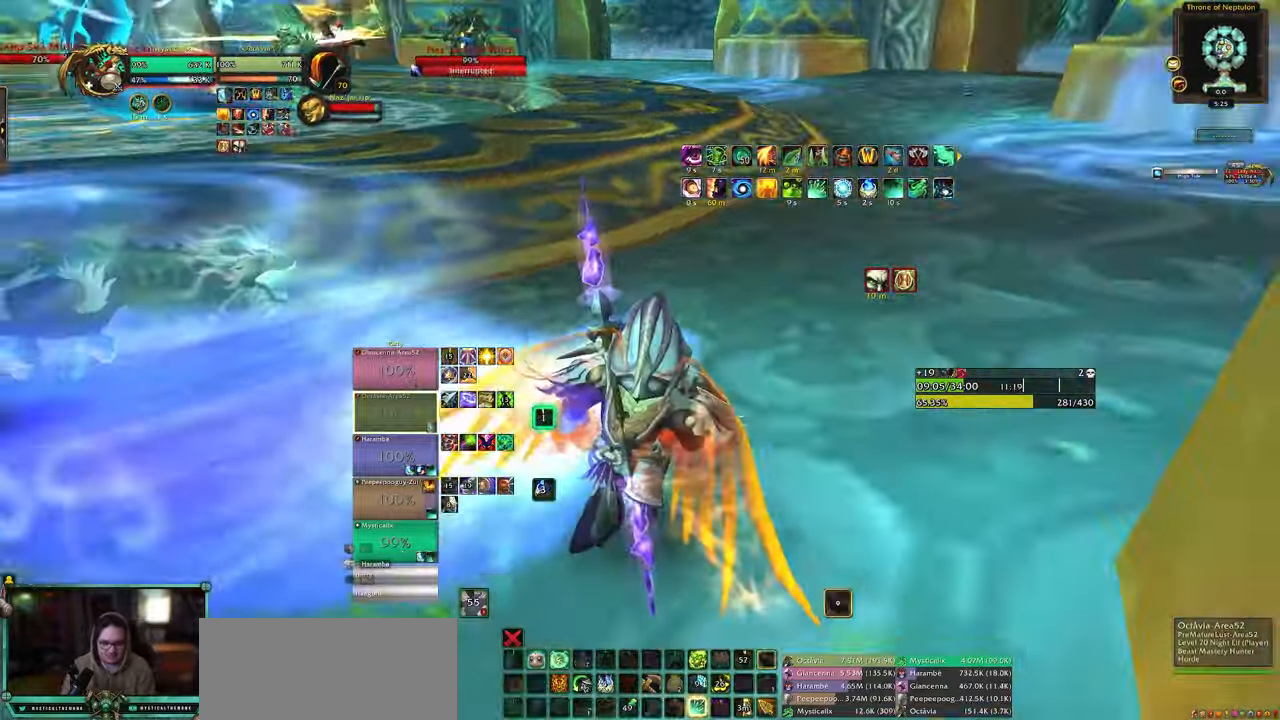
{"keys": ["d", "shift", "w"], "mouse": ["right"], "events": [[100, "mouse_middle", "up"], [150, "alt", "up"], [417, "shift", "down"]]}
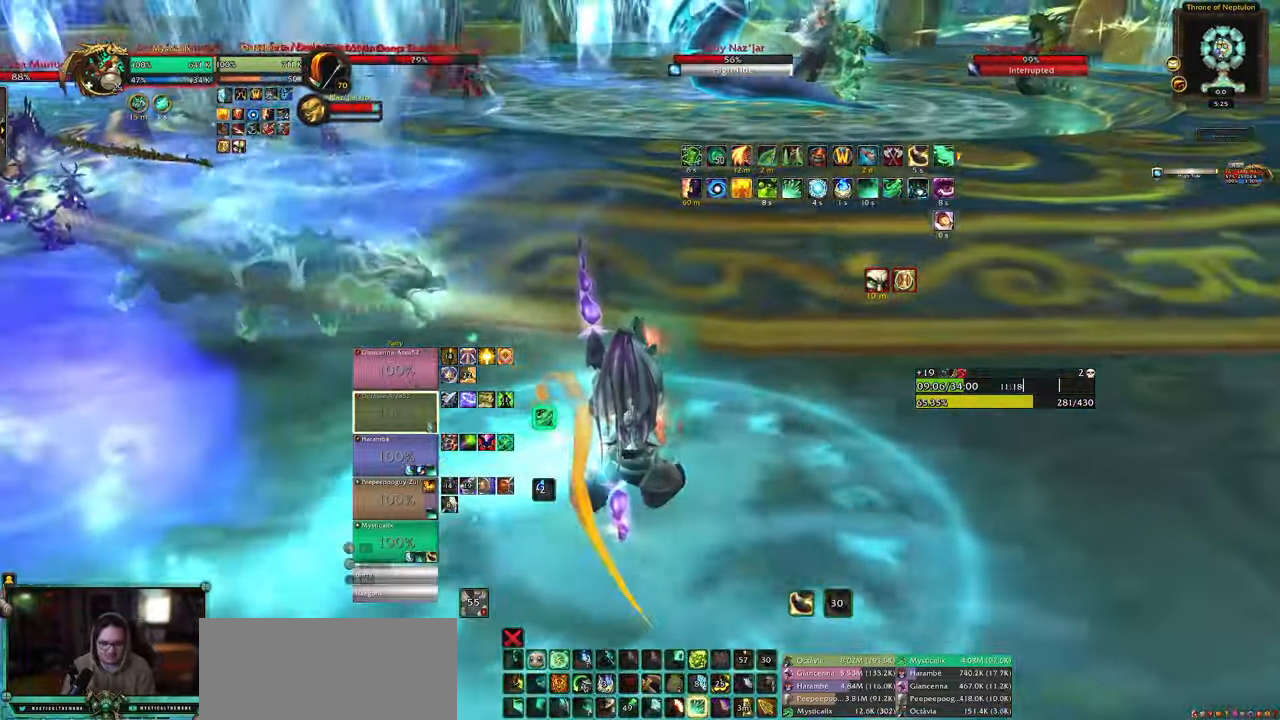
{"keys": ["d", "w"], "mouse": [], "events": [[117, "shift", "up"], [200, "mouse_right", "up"]]}
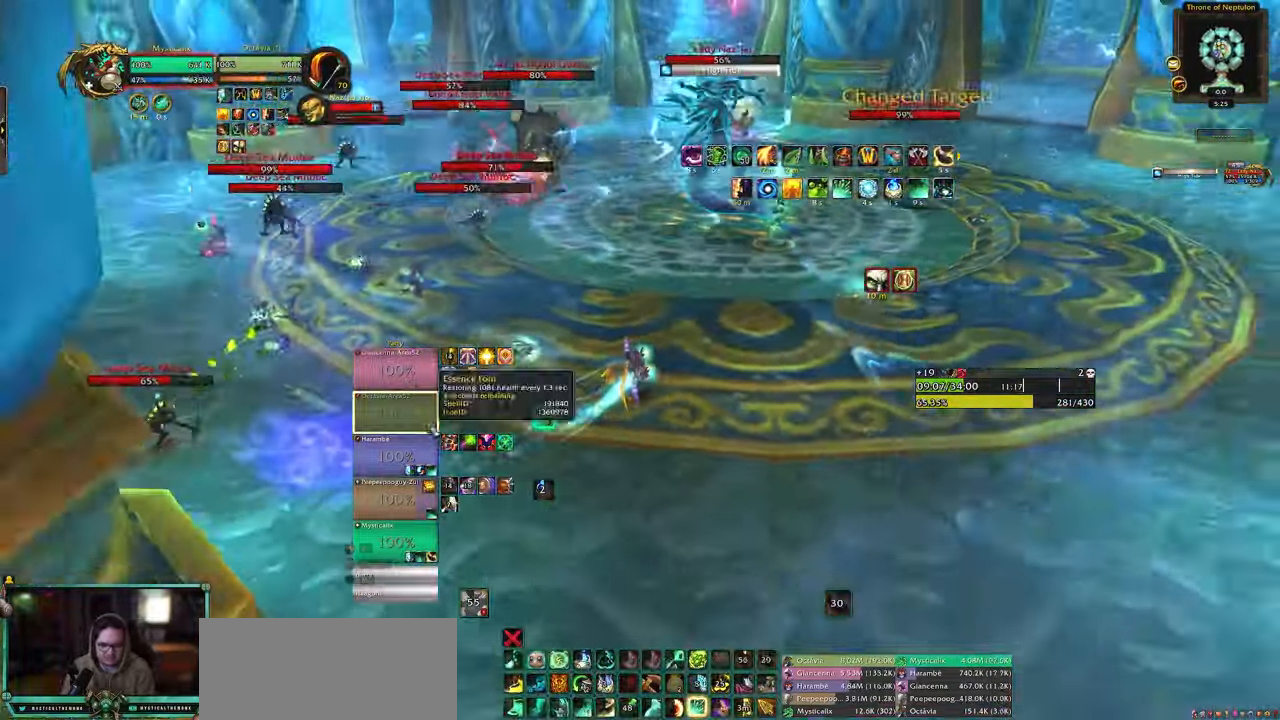
{"keys": ["d", "w"], "mouse": ["left"], "events": [[317, "w", "up"], [417, "mouse_left", "down"], [500, "w", "down"]]}
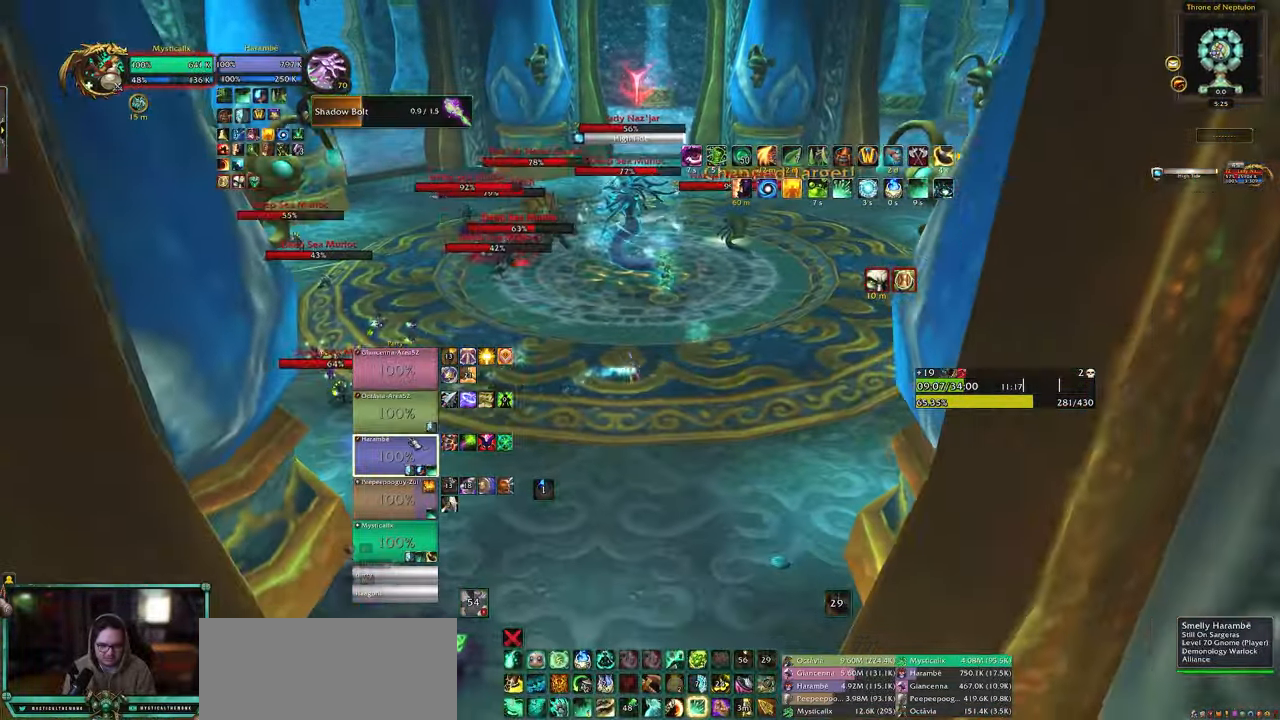
{"keys": [], "mouse": [], "events": [[50, "mouse_left", "up"], [100, "4", "down"], [100, "d", "up"], [233, "4", "up"], [283, "4", "down"], [383, "4", "up"], [383, "w", "up"]]}
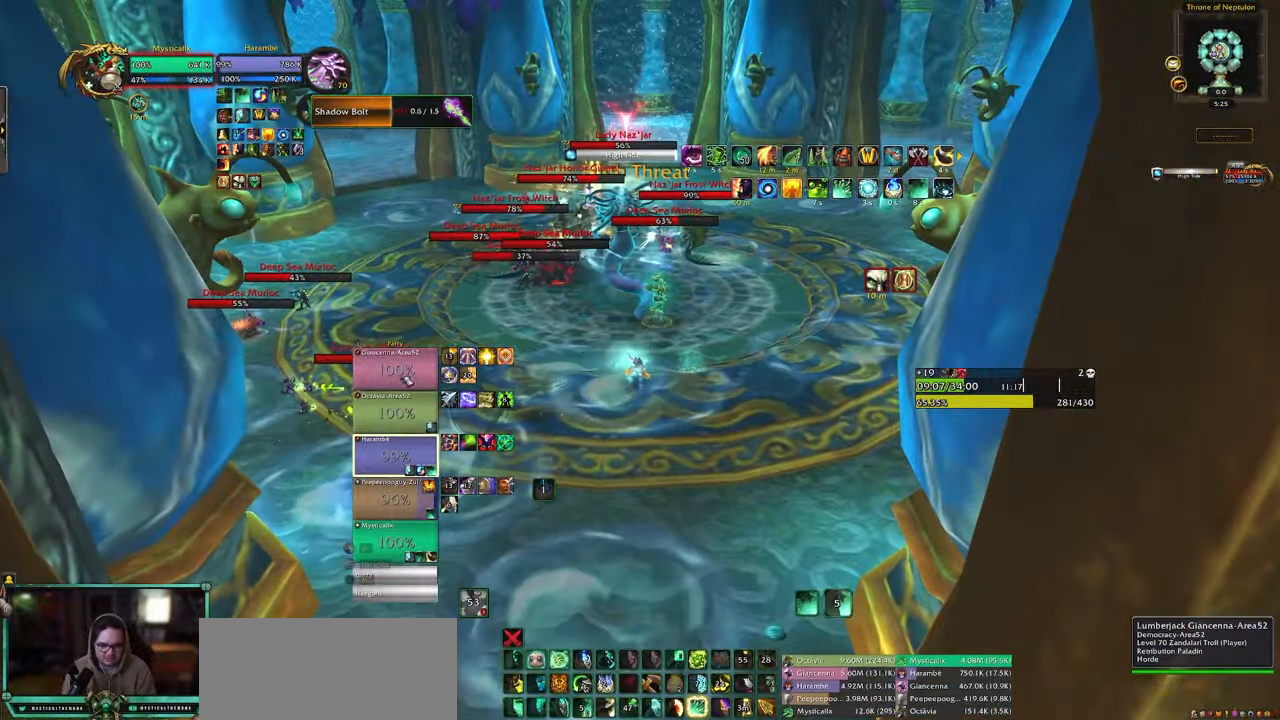
{"keys": ["a", "w"], "mouse": [], "events": [[117, "mouse_left", "down"], [250, "mouse_left", "up"], [350, "a", "down"], [433, "w", "down"]]}
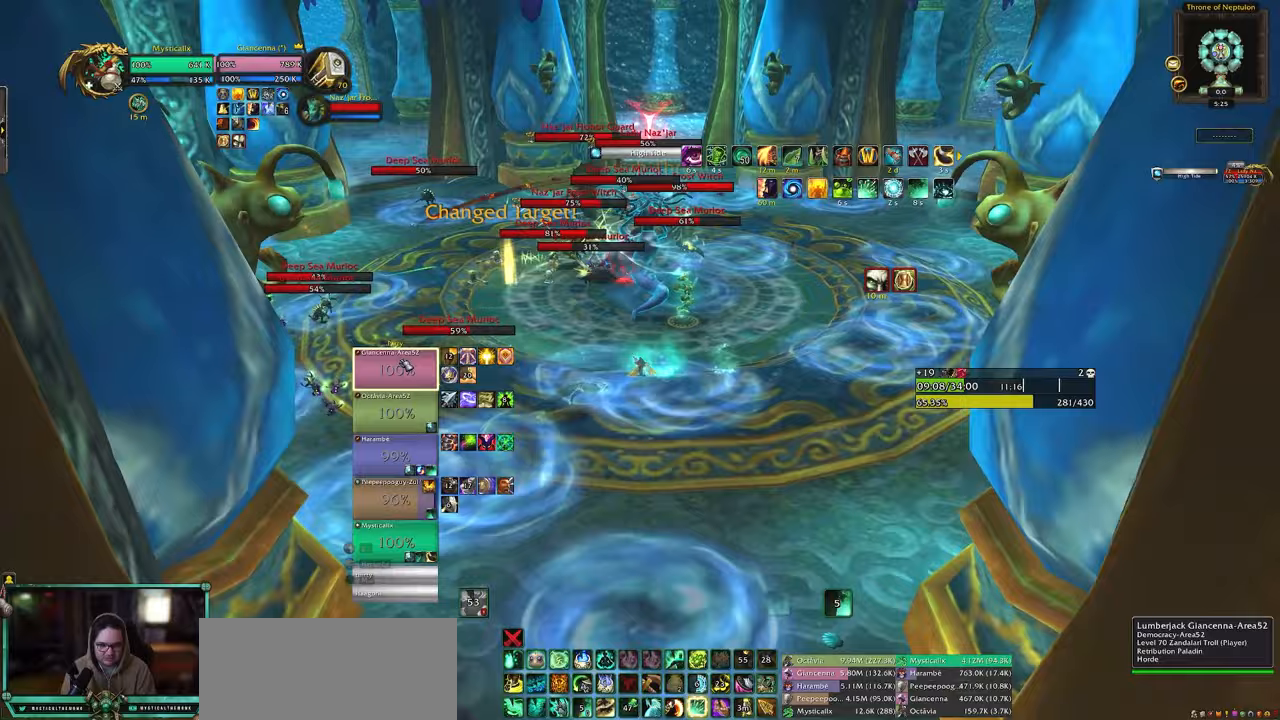
{"keys": ["9", "a", "shift", "w"], "mouse": [], "events": [[317, "shift", "down"], [467, "9", "down"]]}
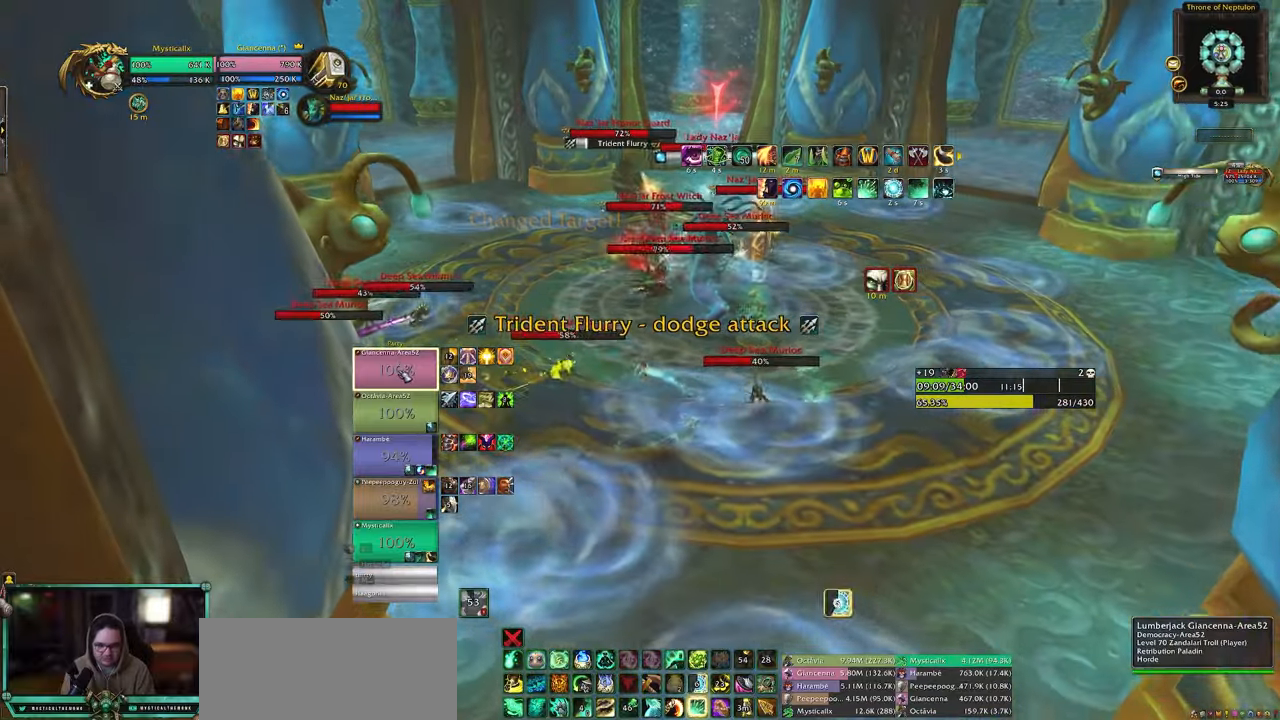
{"keys": ["a", "w"], "mouse": []}
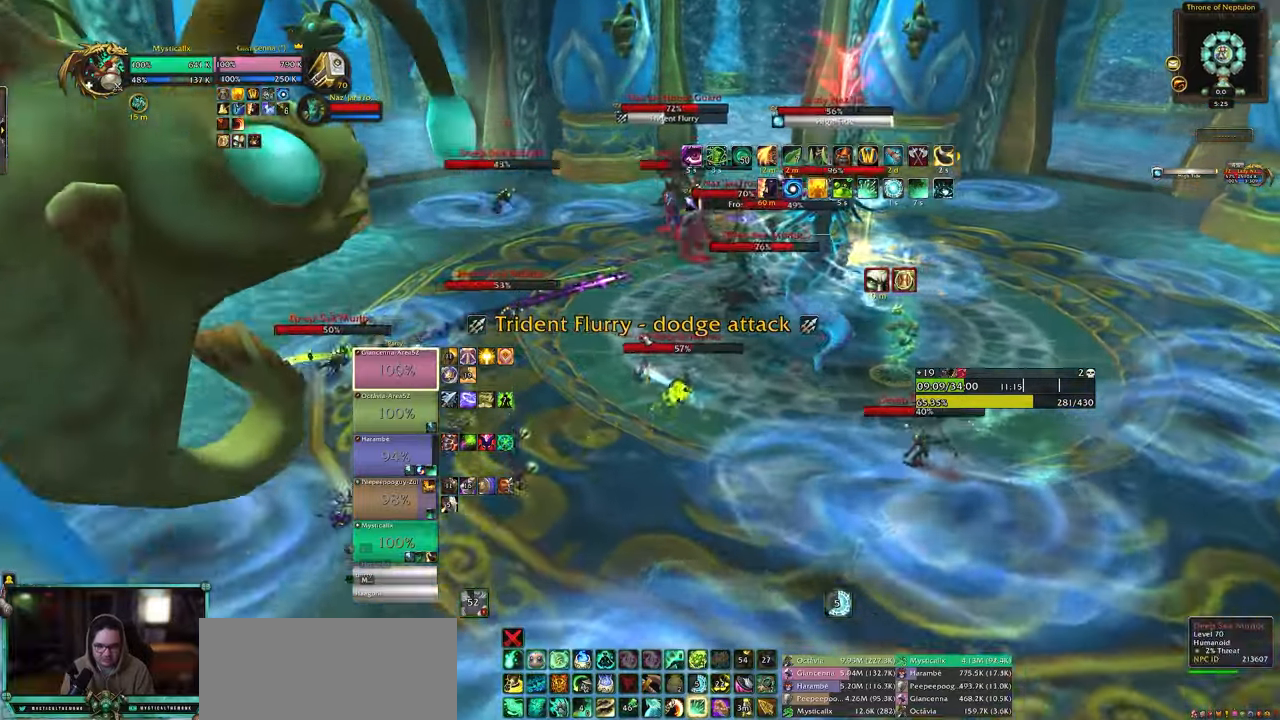
{"keys": [], "mouse": ["right"], "events": [[17, "a", "up"], [17, "mouse_right", "down"], [67, "w", "up"], [117, "1", "down"], [217, "1", "up"], [300, "1", "down"], [400, "1", "up"]]}
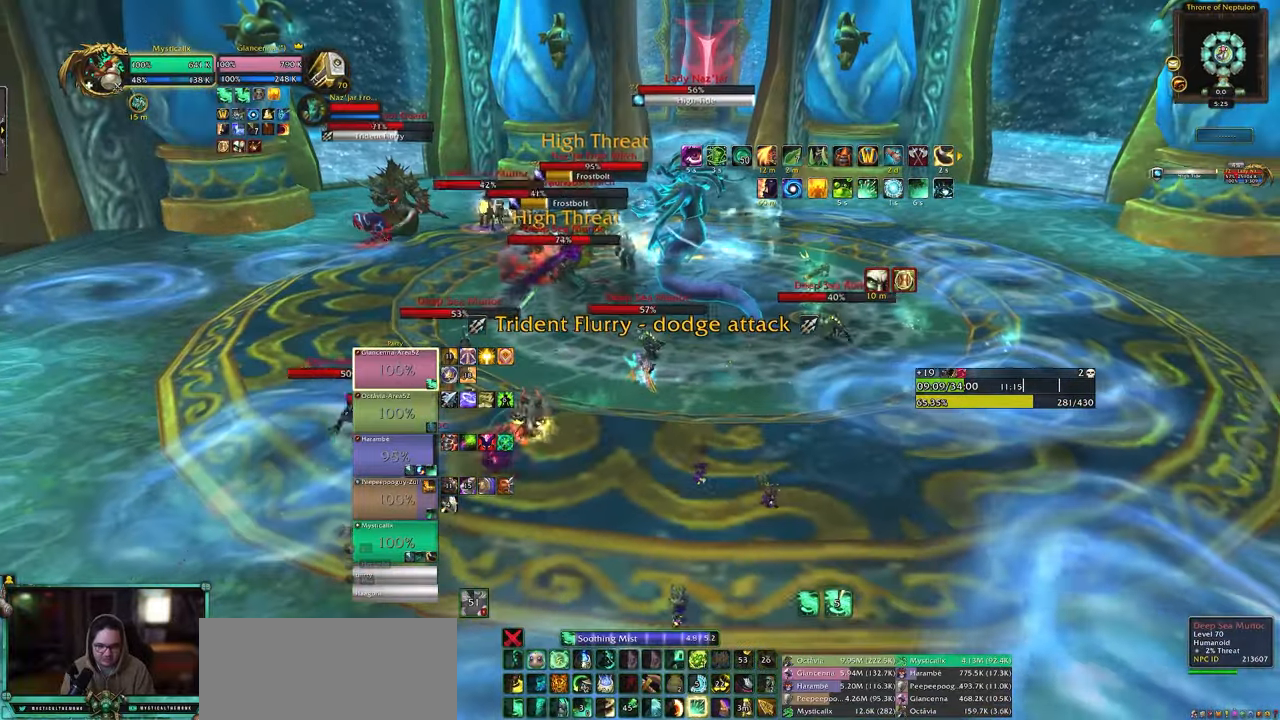
{"keys": ["5"], "mouse": ["right"], "events": [[317, "5", "down"], [417, "5", "up"], [500, "5", "down"]]}
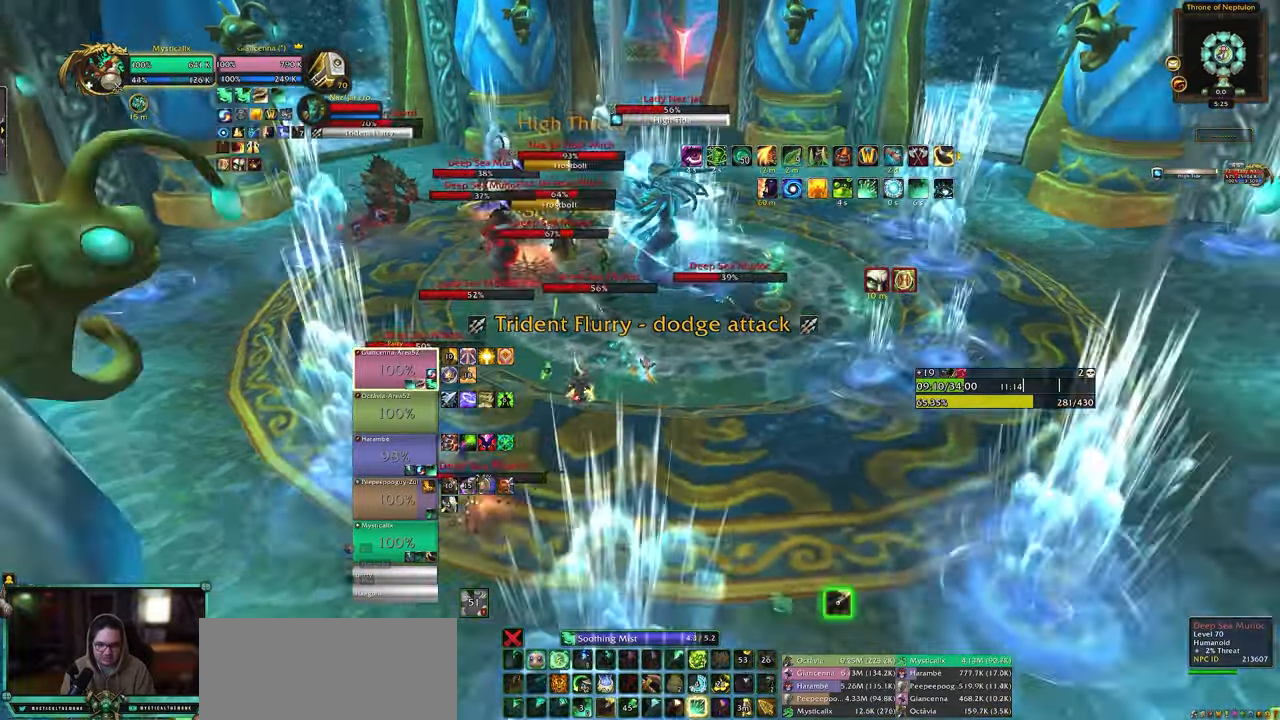
{"keys": [], "mouse": ["right"], "events": [[100, "5", "up"], [133, "5", "down"], [283, "5", "up"]]}
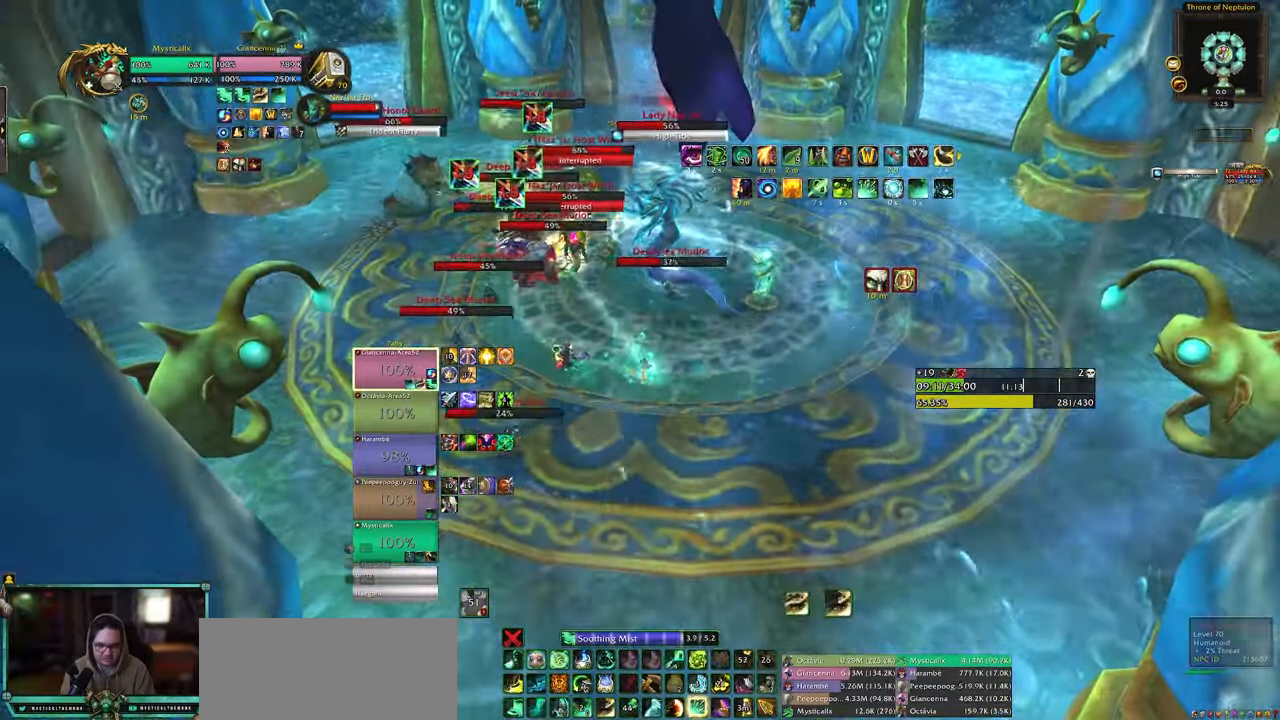
{"keys": ["a", "w"], "mouse": ["right"]}
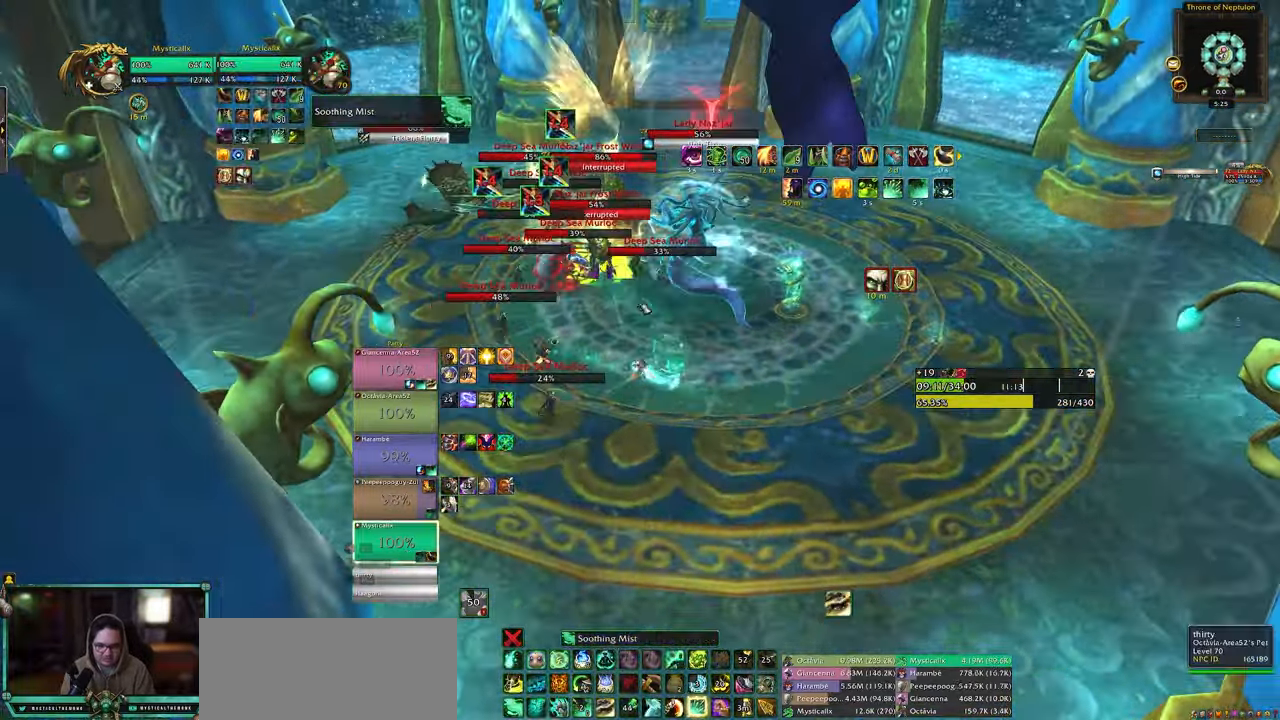
{"keys": ["a", "shift", "w"], "mouse": ["right"], "events": [[267, "mouse_left", "down"], [400, "mouse_left", "up"], [450, "shift", "down"]]}
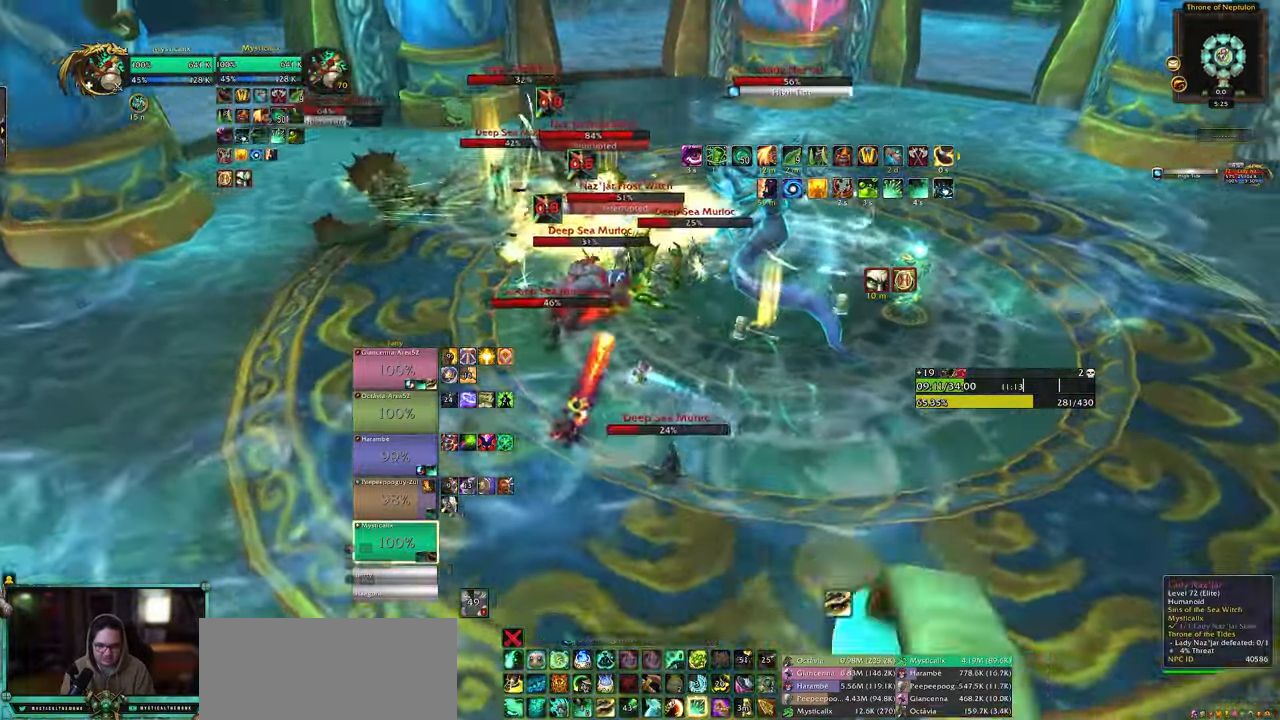
{"keys": ["d"], "mouse": ["right"], "events": [[50, "1", "down"], [183, "1", "up"], [217, "1", "down"], [283, "a", "up"], [333, "shift", "up"], [333, "w", "up"], [383, "1", "up"], [383, "d", "down"]]}
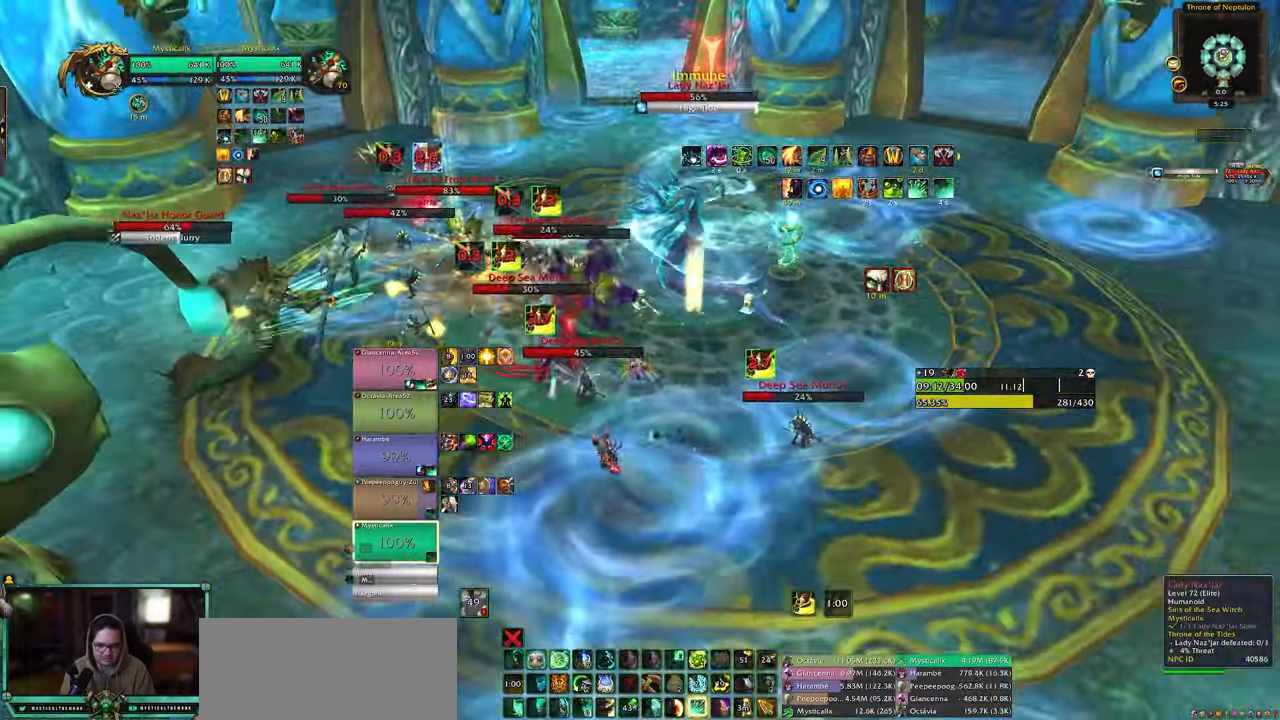
{"keys": ["d", "shift", "w"], "mouse": ["right"], "events": [[17, "mouse_left", "down"], [117, "w", "down"], [200, "mouse_left", "up"], [350, "shift", "down"]]}
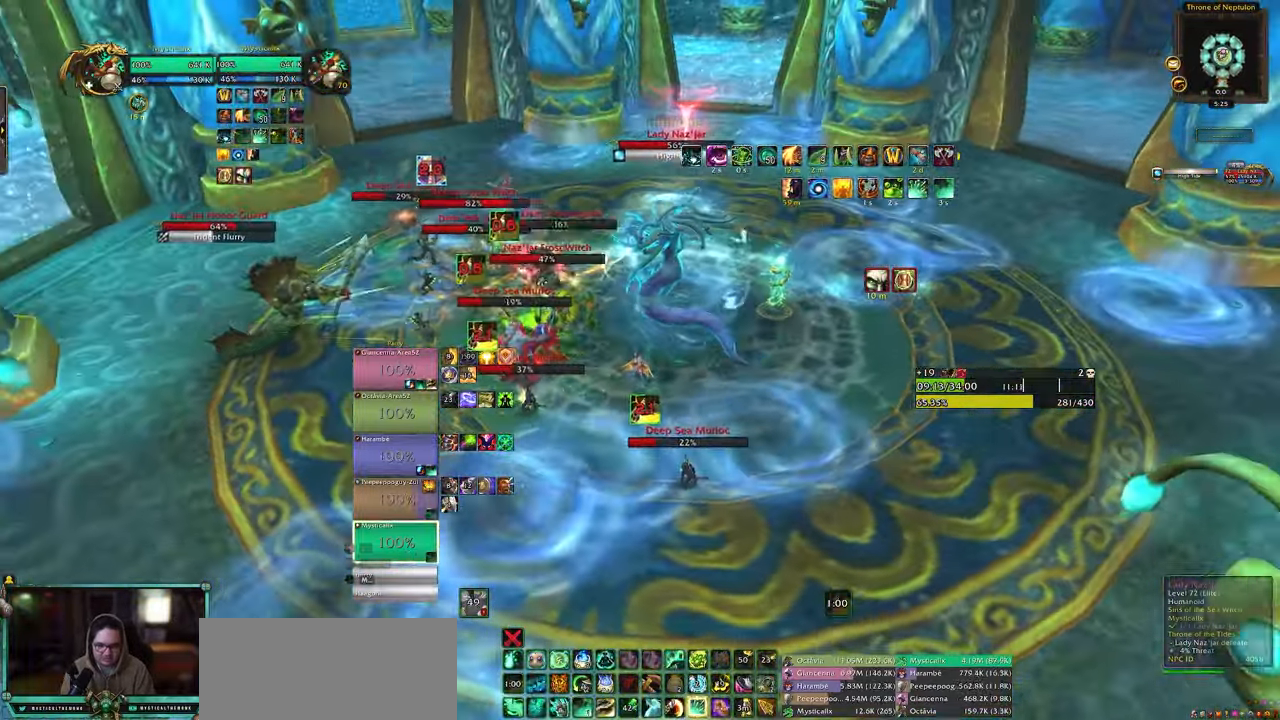
{"keys": ["9", "d", "shift"], "mouse": [], "events": [[133, "mouse_right", "up"], [133, "shift", "up"], [133, "w", "up"], [217, "shift", "down"], [317, "9", "down"], [417, "9", "up"], [500, "9", "down"]]}